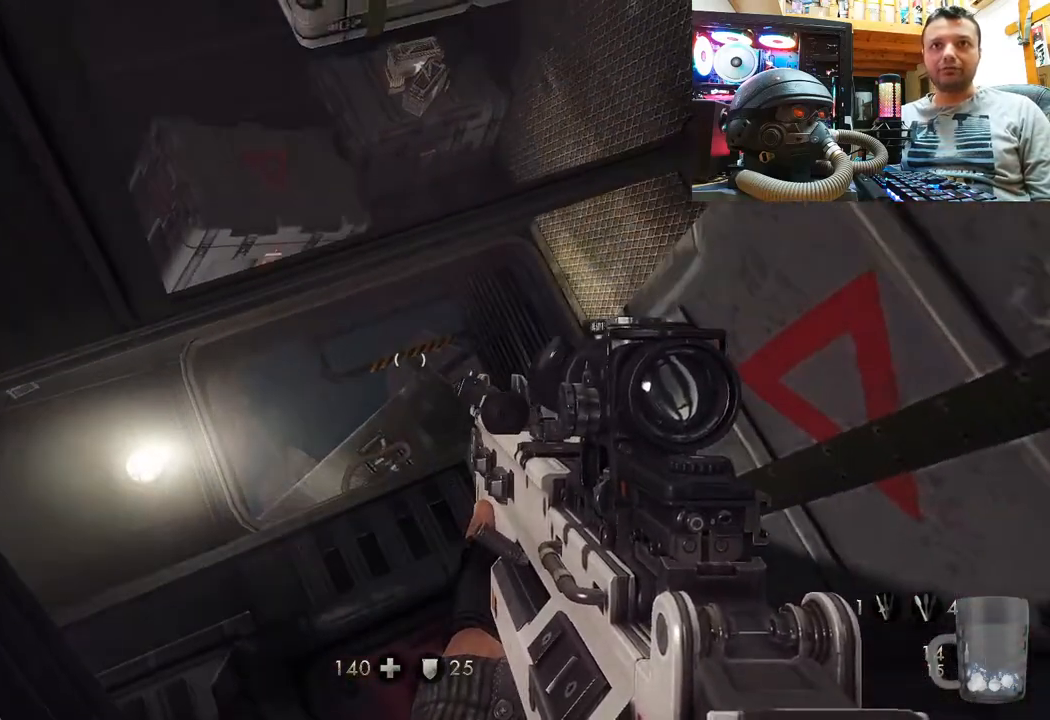
Gameplay with a controller (PlayStation layout); each line is a JSON object with the inputs held at the frame after it. "events" lists button and stick changes between this image and that frame as [ms after this image, input, new state], when the widget could be followed in between. Not read: L1 R1.
{"buttons": [], "left_stick": "center", "right_stick": "down", "events": [[133, "right_stick", "down-right"], [333, "right_stick", "center"], [500, "right_stick", "down"]]}
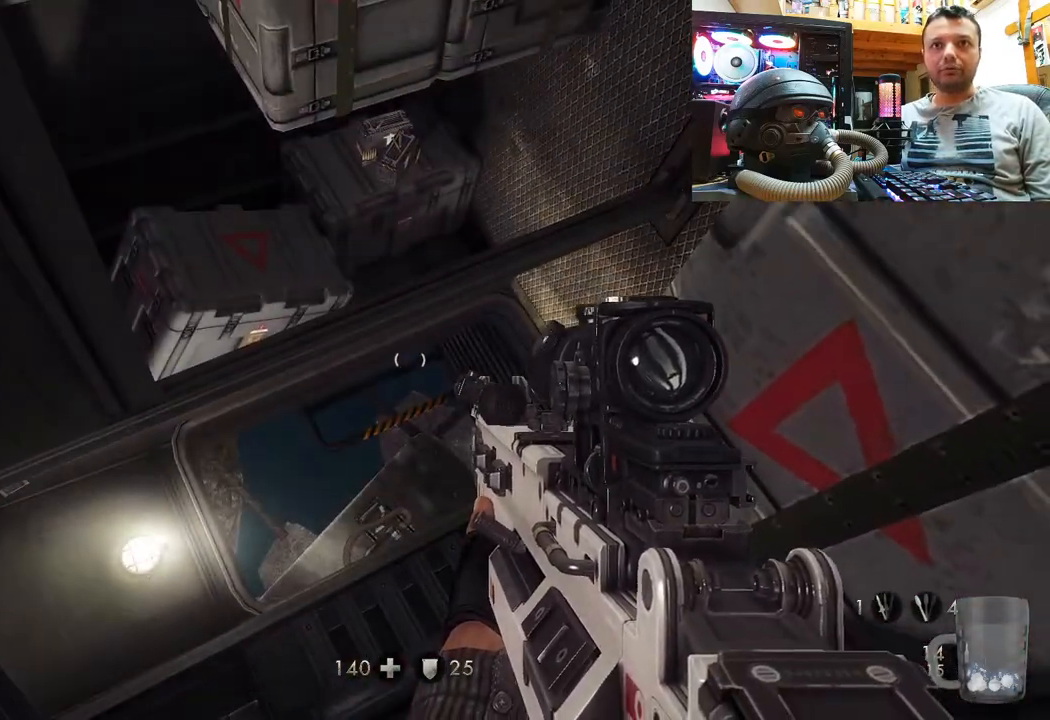
{"buttons": [], "left_stick": "center", "right_stick": "up-right", "events": [[150, "right_stick", "down-left"], [400, "right_stick", "down-right"], [500, "right_stick", "up-right"]]}
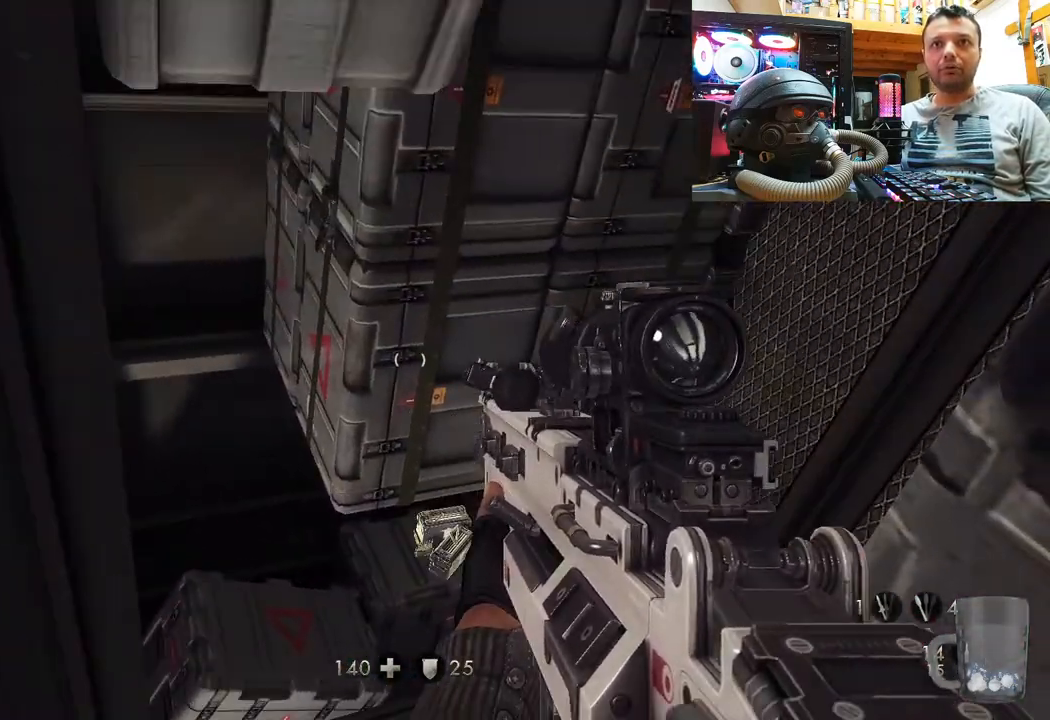
{"buttons": [], "left_stick": "center", "right_stick": "down", "events": [[117, "right_stick", "up"], [233, "right_stick", "center"], [433, "right_stick", "down"]]}
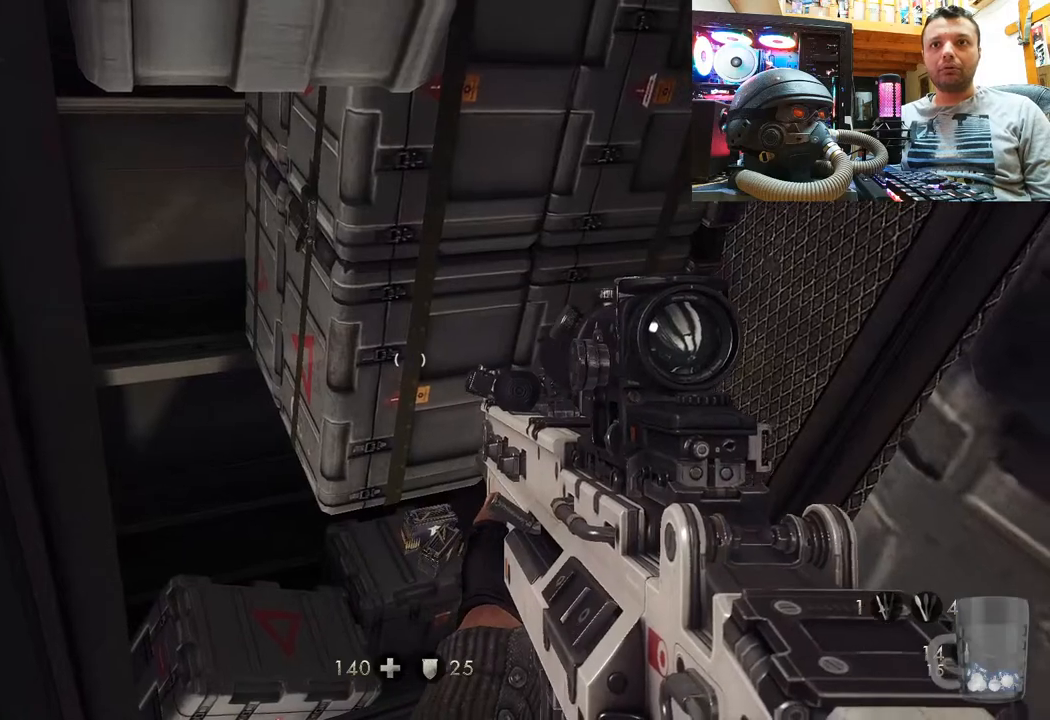
{"buttons": [], "left_stick": "down-right", "right_stick": "center", "events": [[100, "right_stick", "down-left"], [217, "left_stick", "down-right"], [367, "right_stick", "center"]]}
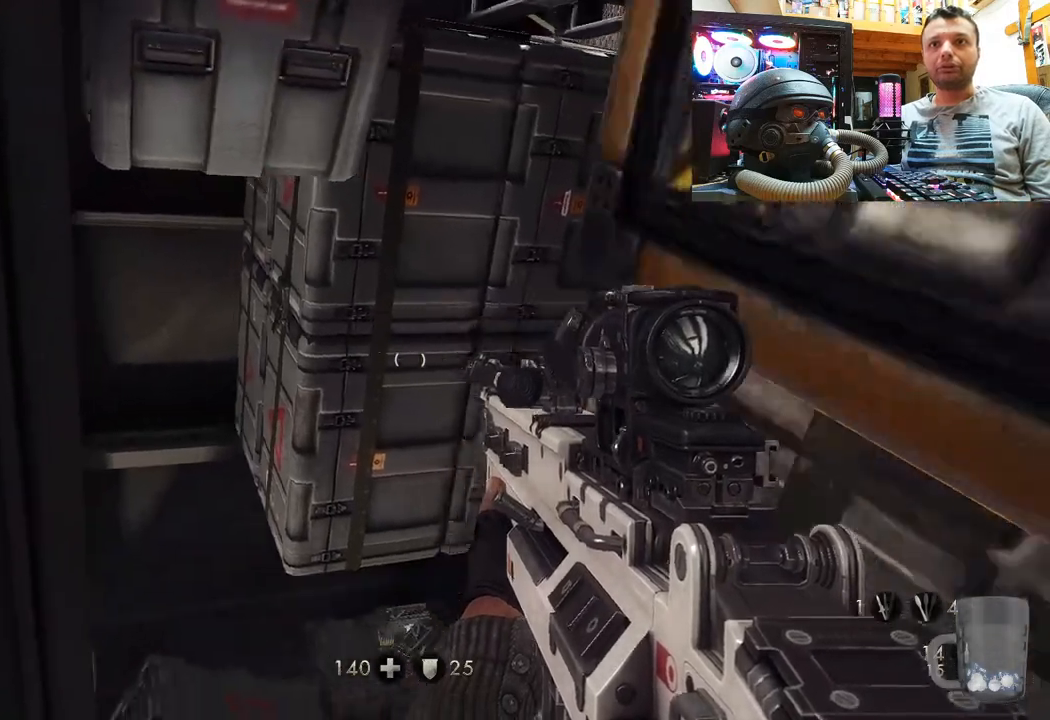
{"buttons": [], "left_stick": "center", "right_stick": "down-right", "events": [[83, "right_stick", "down-right"], [300, "left_stick", "down"], [417, "left_stick", "center"]]}
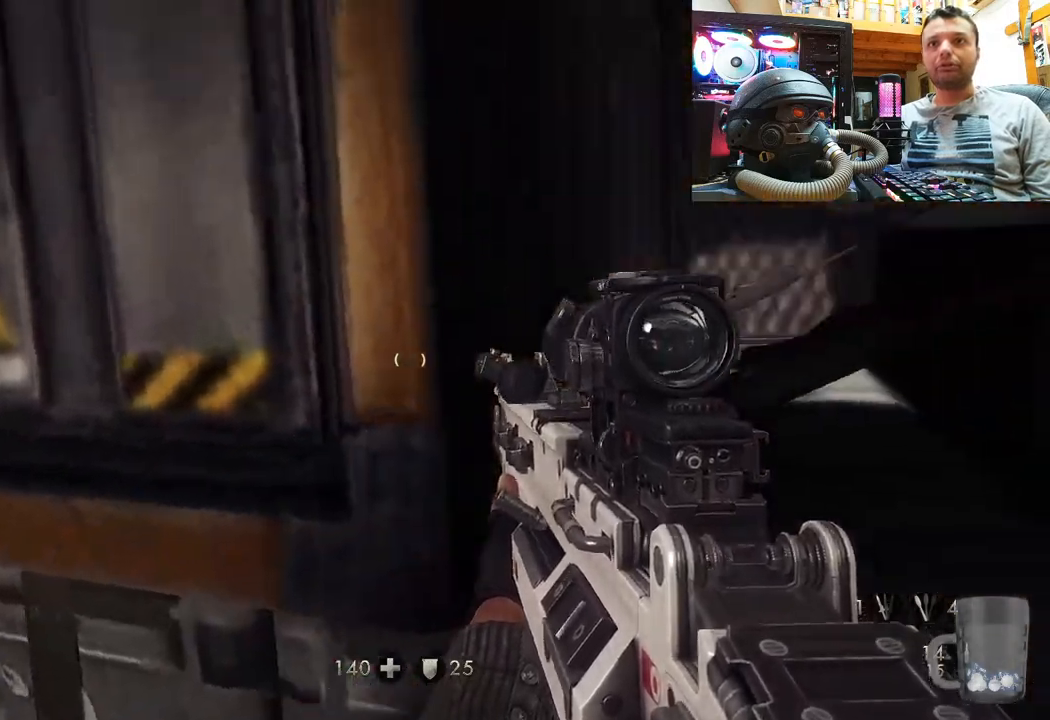
{"buttons": [], "left_stick": "up", "right_stick": "center", "events": [[100, "left_stick", "up"], [100, "right_stick", "center"], [150, "CROSS", "down"], [400, "CROSS", "up"]]}
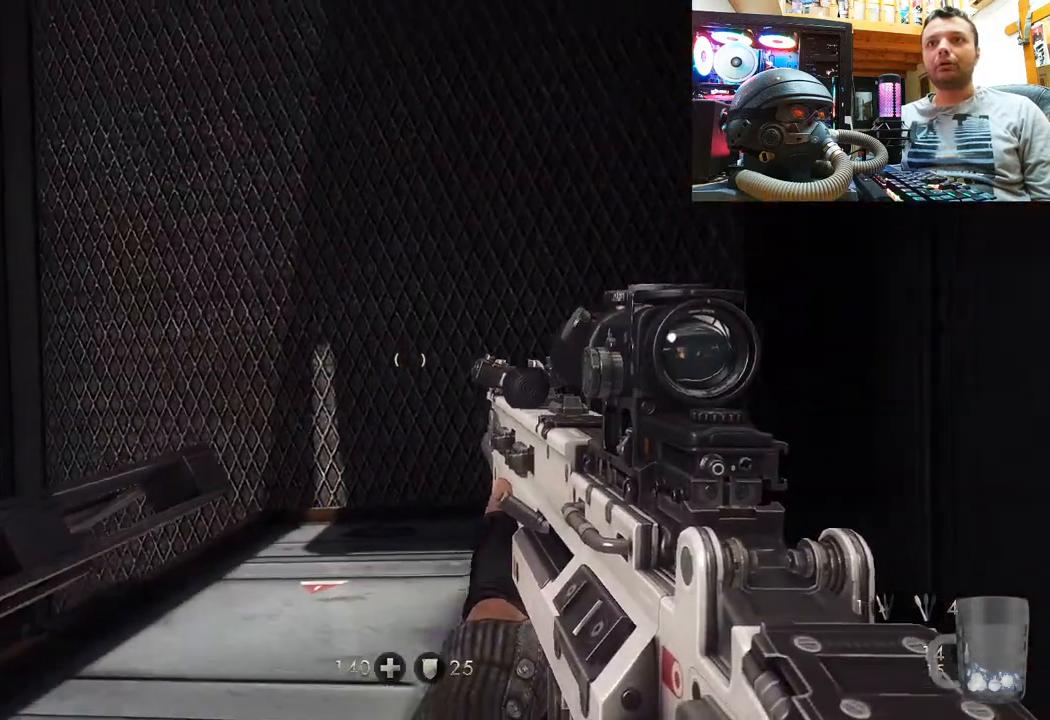
{"buttons": [], "left_stick": "down-right", "right_stick": "up-left", "events": [[117, "right_stick", "up-left"], [283, "left_stick", "right"], [367, "left_stick", "down-right"]]}
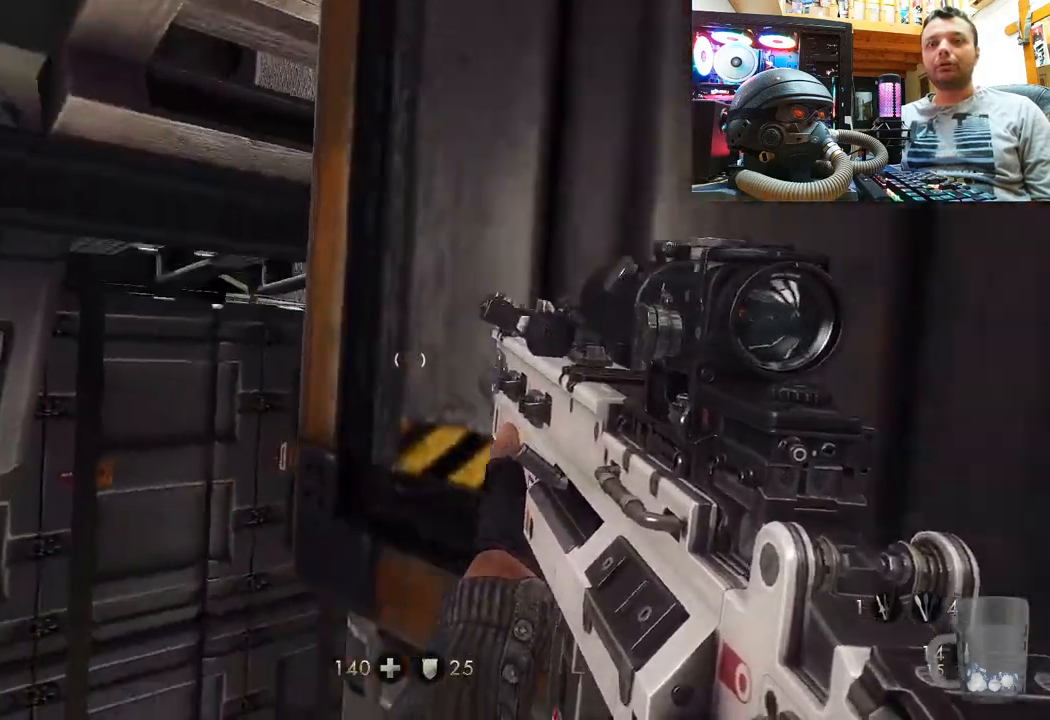
{"buttons": [], "left_stick": "up", "right_stick": "center", "events": [[117, "left_stick", "down"], [350, "left_stick", "center"], [417, "left_stick", "up"], [433, "right_stick", "center"]]}
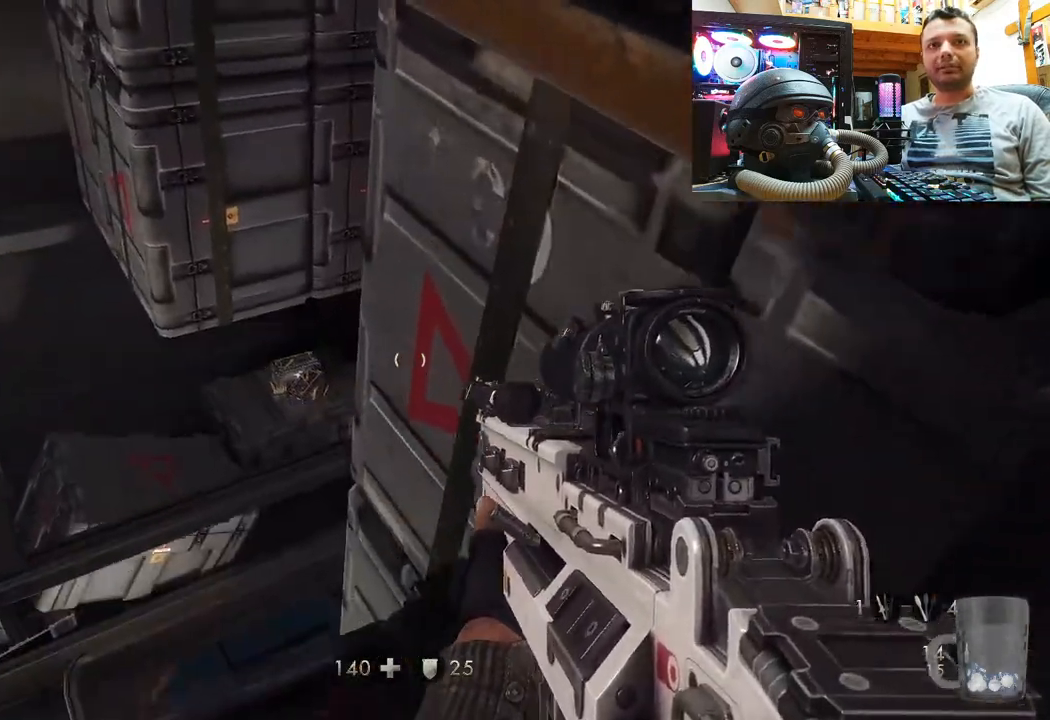
{"buttons": [], "left_stick": "up-left", "right_stick": "up-right", "events": [[67, "left_stick", "up-left"], [150, "right_stick", "up-left"], [283, "right_stick", "up"], [417, "right_stick", "up-right"]]}
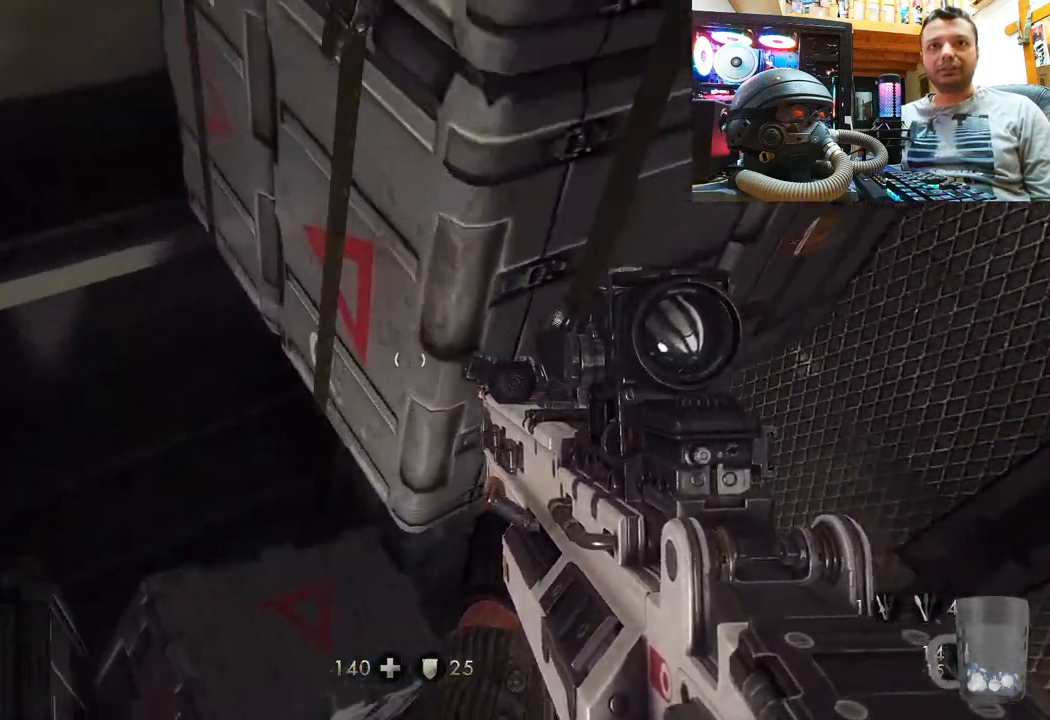
{"buttons": [], "left_stick": "center", "right_stick": "down-right", "events": [[100, "right_stick", "up"], [183, "left_stick", "left"], [283, "left_stick", "center"], [367, "right_stick", "right"], [450, "right_stick", "down-right"]]}
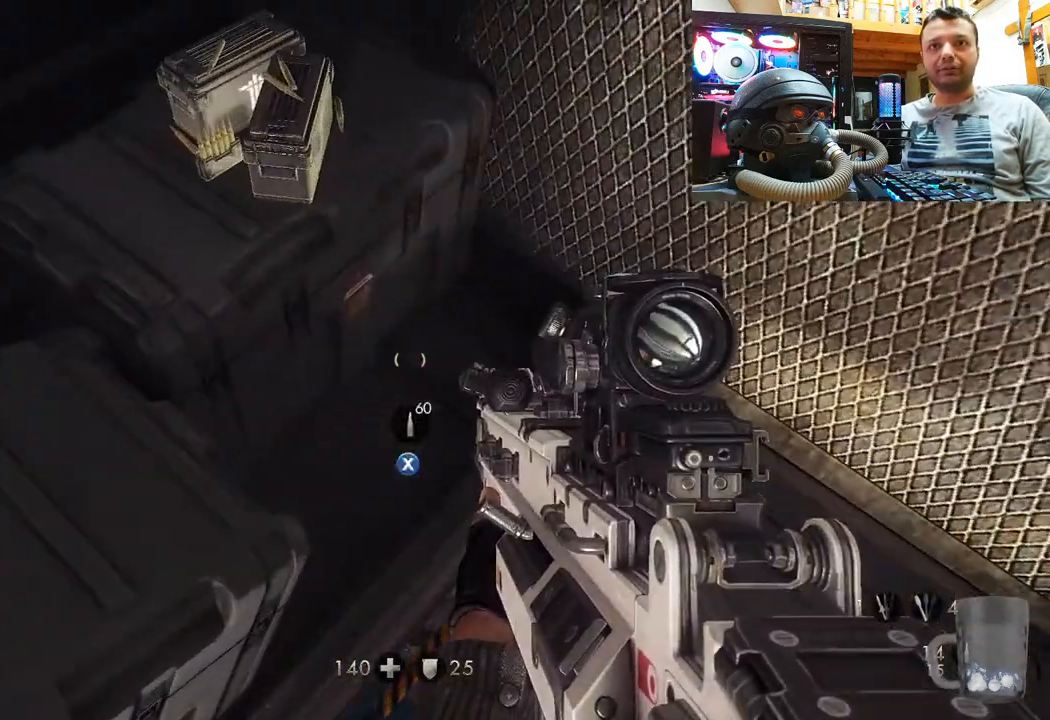
{"buttons": [], "left_stick": "center", "right_stick": "down-left", "events": [[150, "right_stick", "down-left"]]}
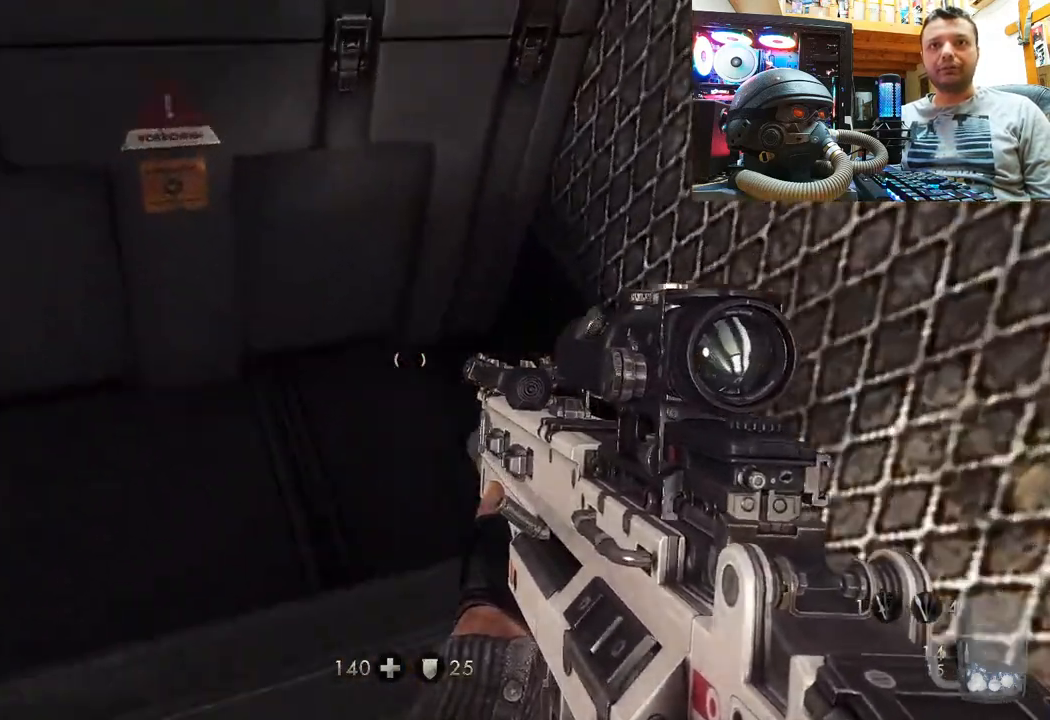
{"buttons": [], "left_stick": "center", "right_stick": "down", "events": [[100, "left_stick", "right"], [200, "right_stick", "down"], [383, "left_stick", "center"]]}
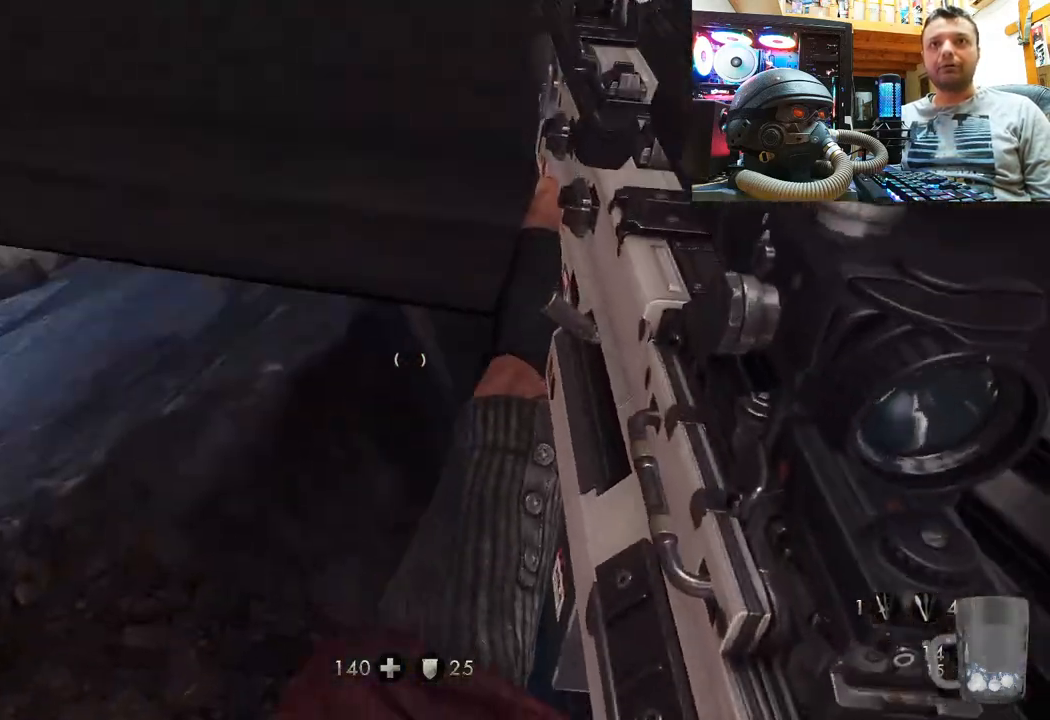
{"buttons": [], "left_stick": "center", "right_stick": "up-left", "events": [[17, "right_stick", "down-left"], [250, "right_stick", "up-left"]]}
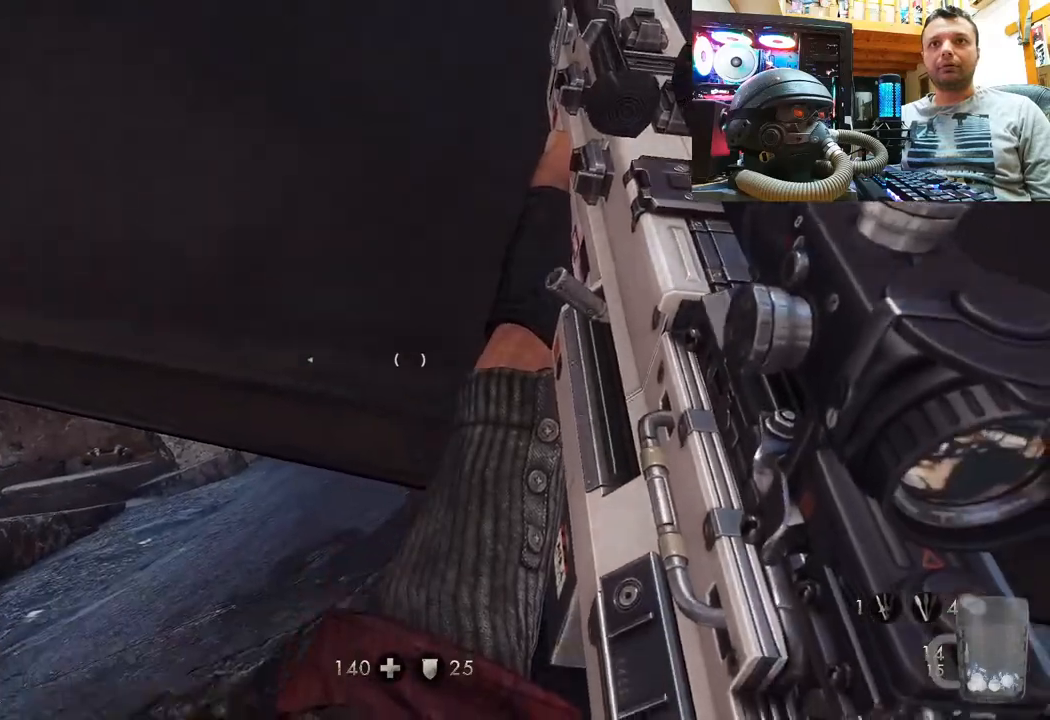
{"buttons": [], "left_stick": "center", "right_stick": "up-left", "events": []}
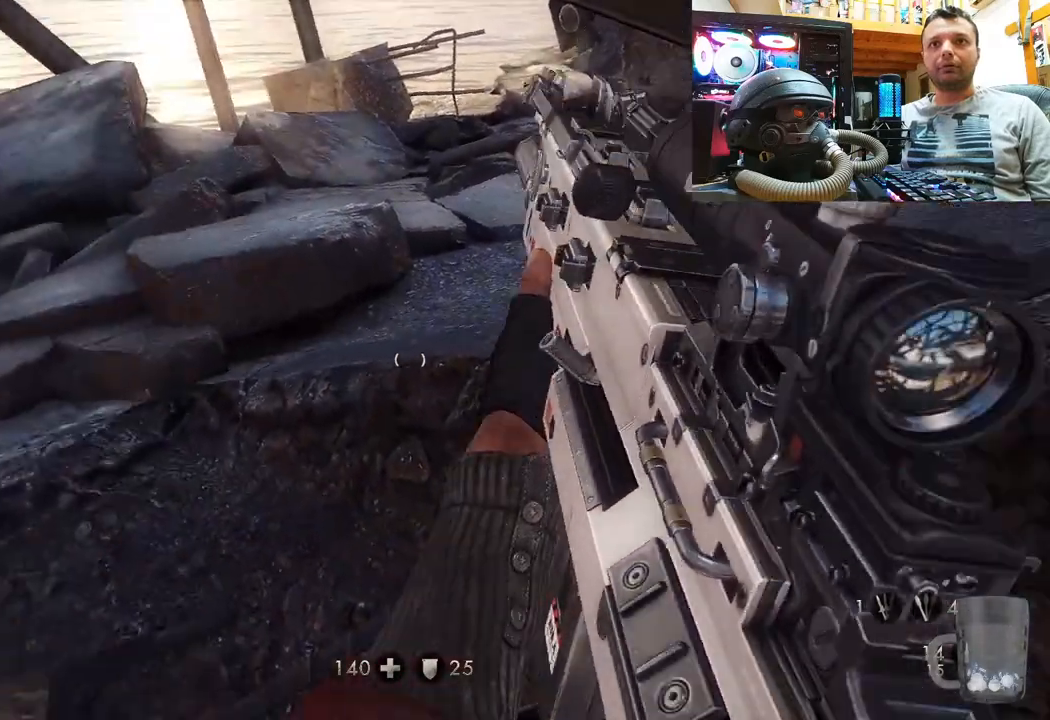
{"buttons": [], "left_stick": "center", "right_stick": "up-left", "events": []}
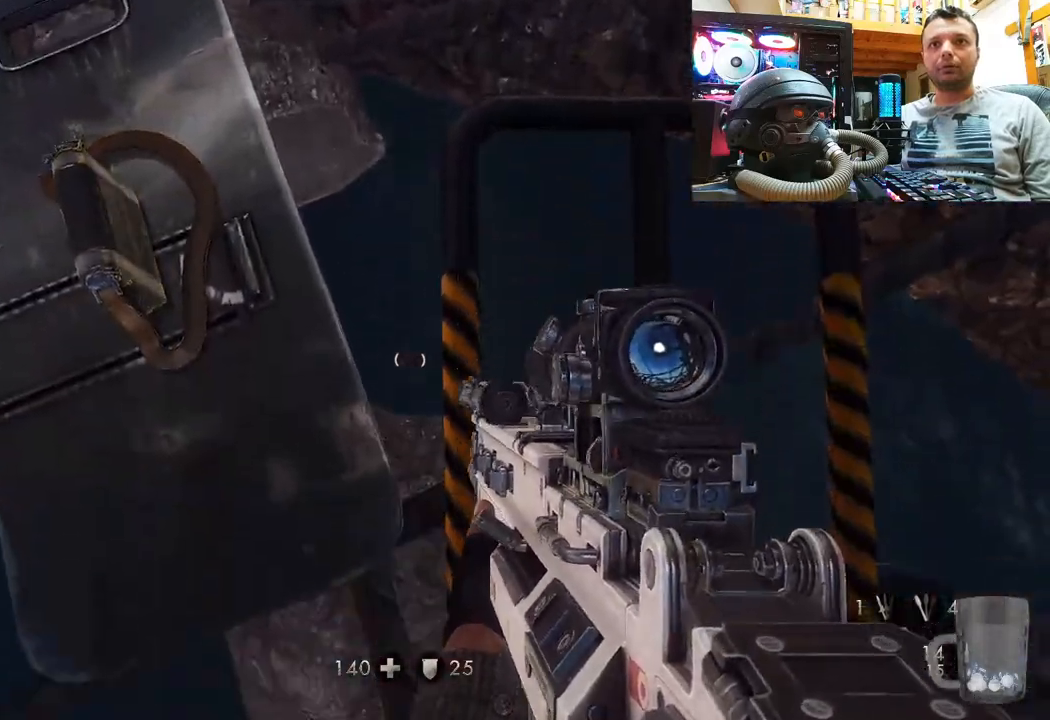
{"buttons": [], "left_stick": "center", "right_stick": "down", "events": [[233, "right_stick", "center"], [483, "right_stick", "down"]]}
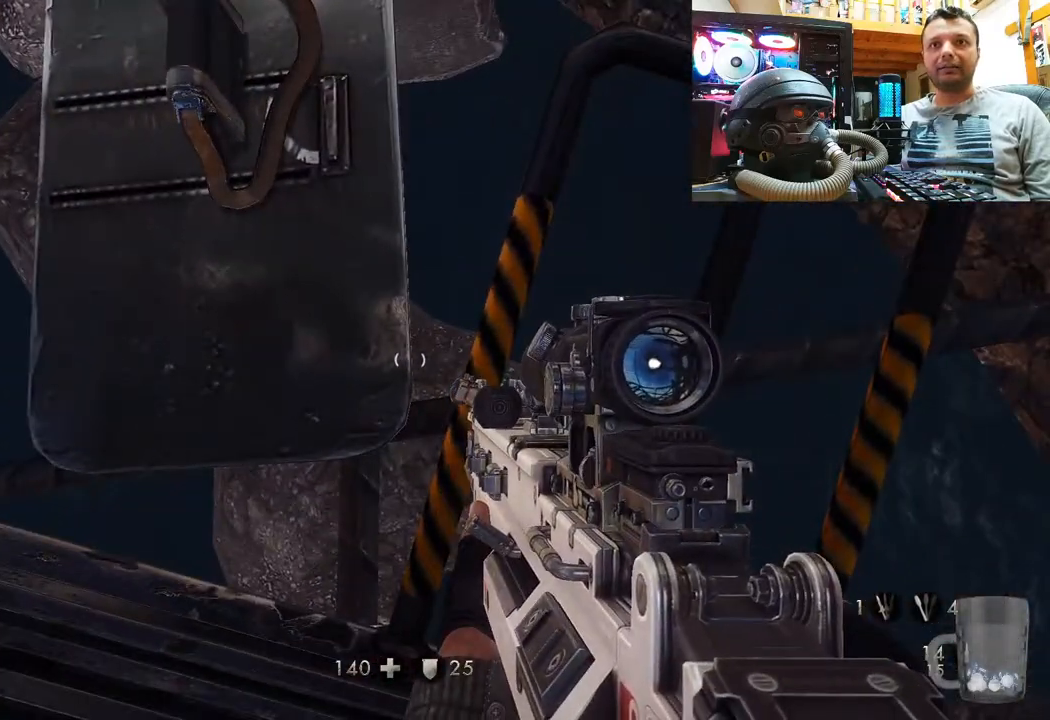
{"buttons": [], "left_stick": "center", "right_stick": "center", "events": [[250, "right_stick", "center"]]}
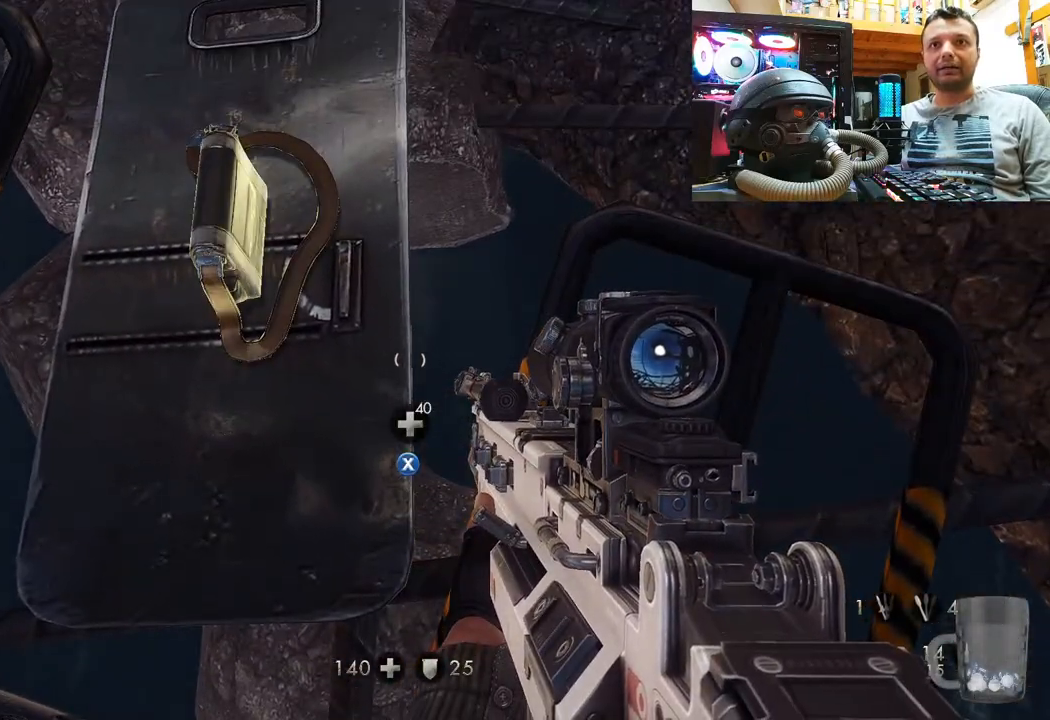
{"buttons": [], "left_stick": "center", "right_stick": "down-right", "events": [[117, "SQUARE", "down"], [200, "SQUARE", "up"], [383, "right_stick", "down-right"]]}
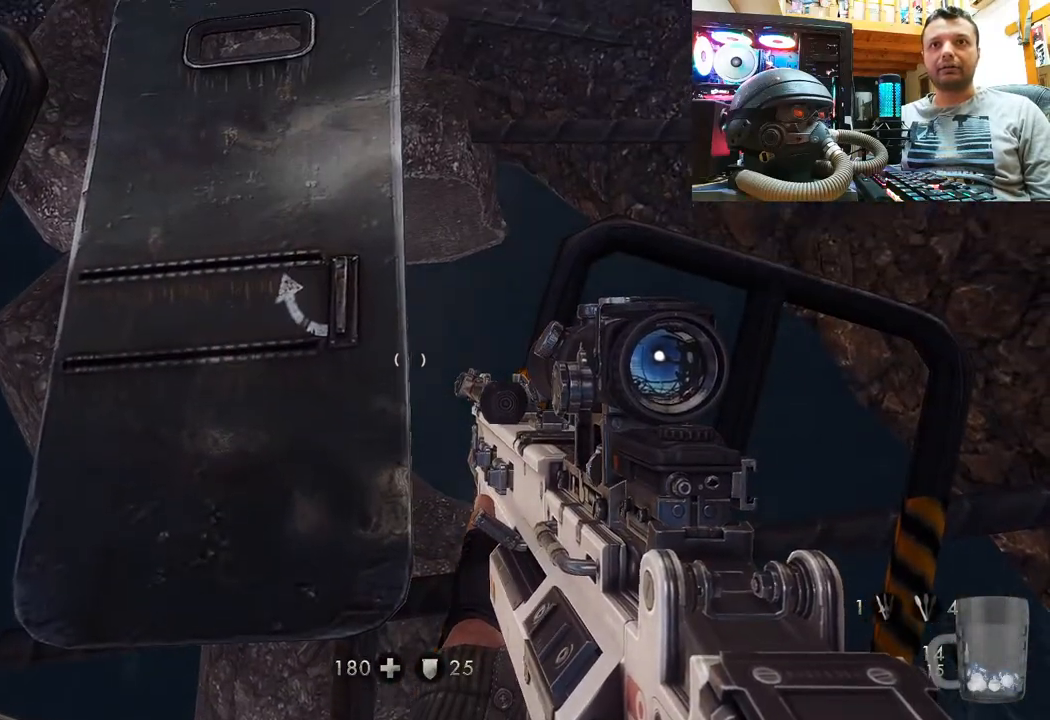
{"buttons": [], "left_stick": "center", "right_stick": "down", "events": [[183, "right_stick", "down"]]}
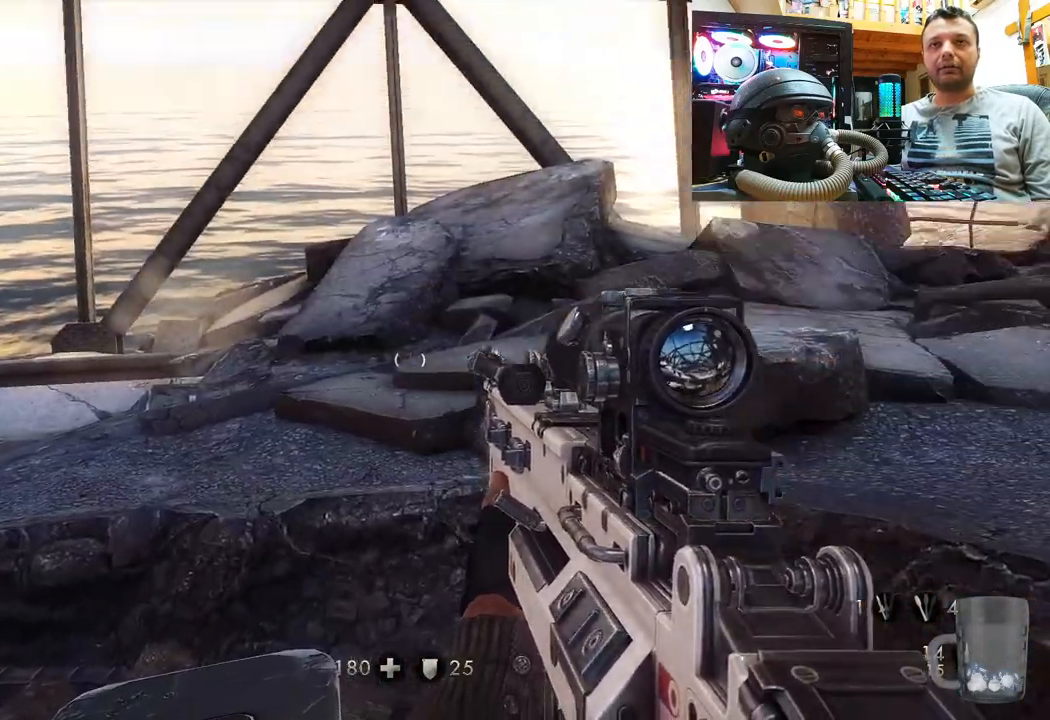
{"buttons": [], "left_stick": "center", "right_stick": "down-left", "events": [[50, "right_stick", "center"], [233, "right_stick", "down-left"]]}
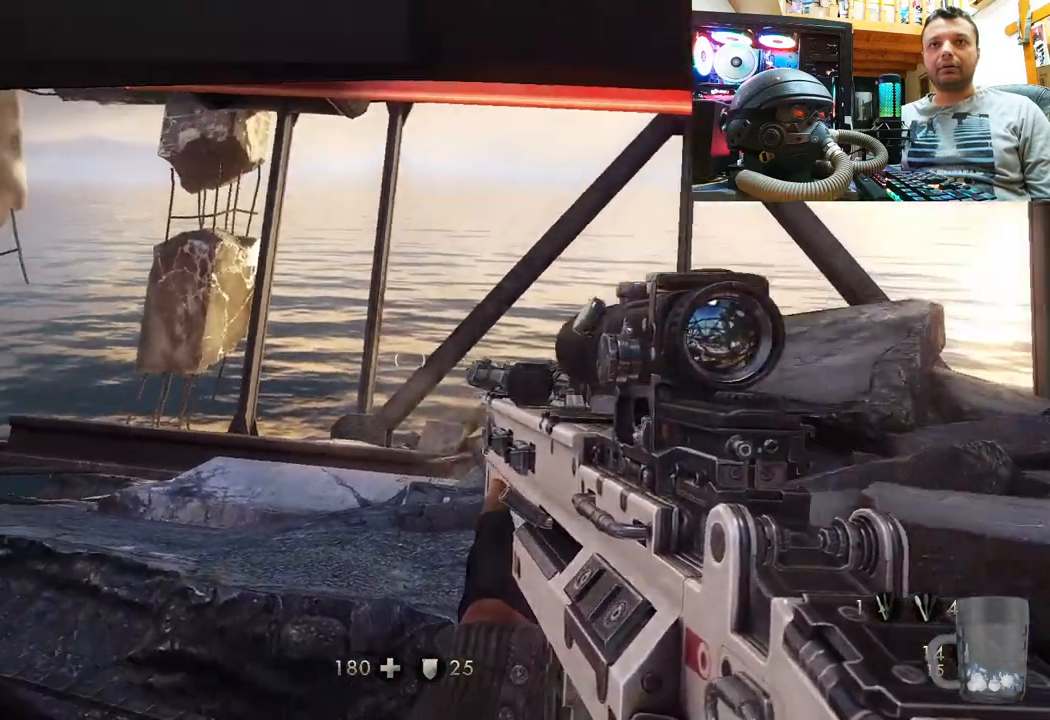
{"buttons": [], "left_stick": "center", "right_stick": "down-left", "events": []}
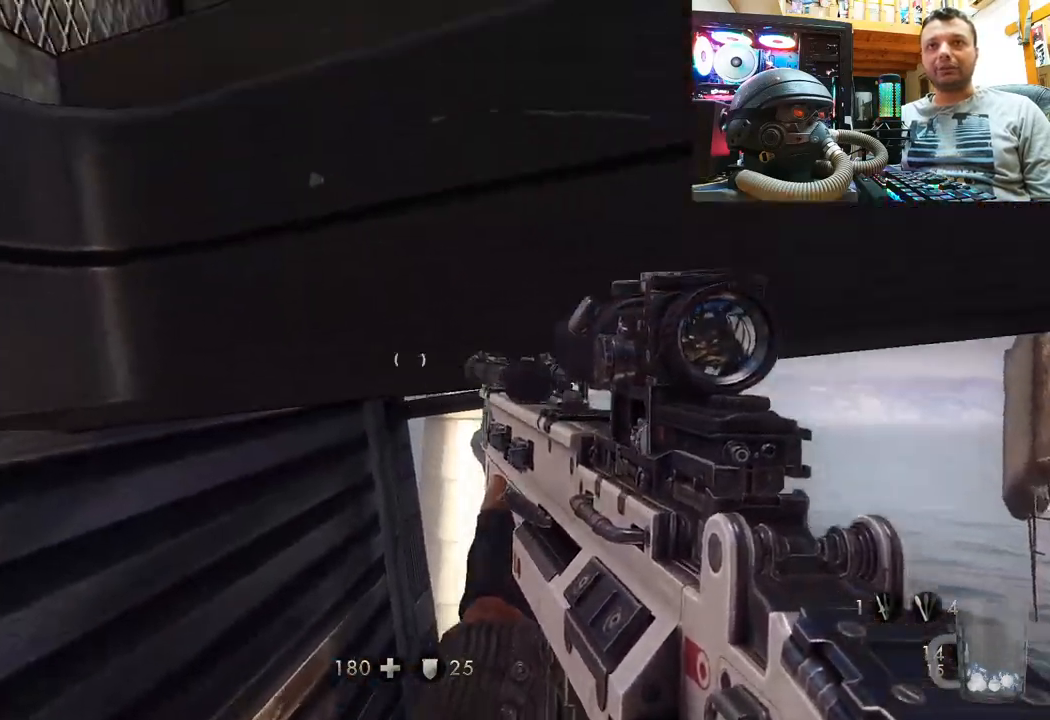
{"buttons": [], "left_stick": "center", "right_stick": "up-left", "events": [[433, "right_stick", "up-left"]]}
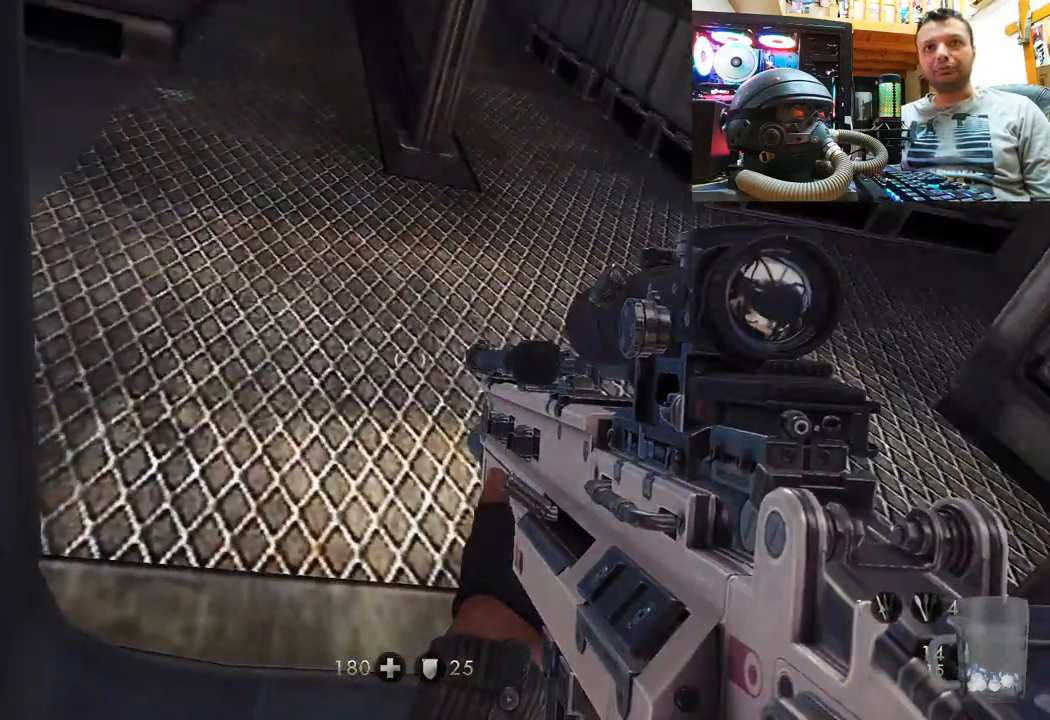
{"buttons": [], "left_stick": "center", "right_stick": "down-right", "events": [[150, "right_stick", "down-right"]]}
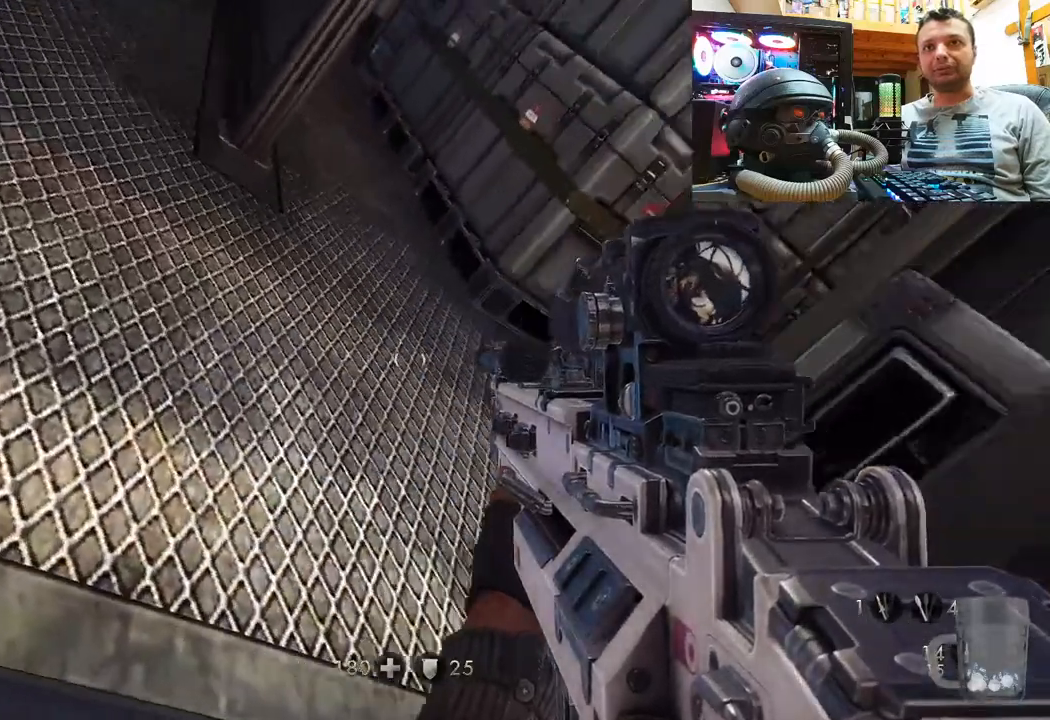
{"buttons": ["CROSS"], "left_stick": "center", "right_stick": "center", "events": [[150, "right_stick", "up-right"], [383, "right_stick", "center"], [500, "CROSS", "down"]]}
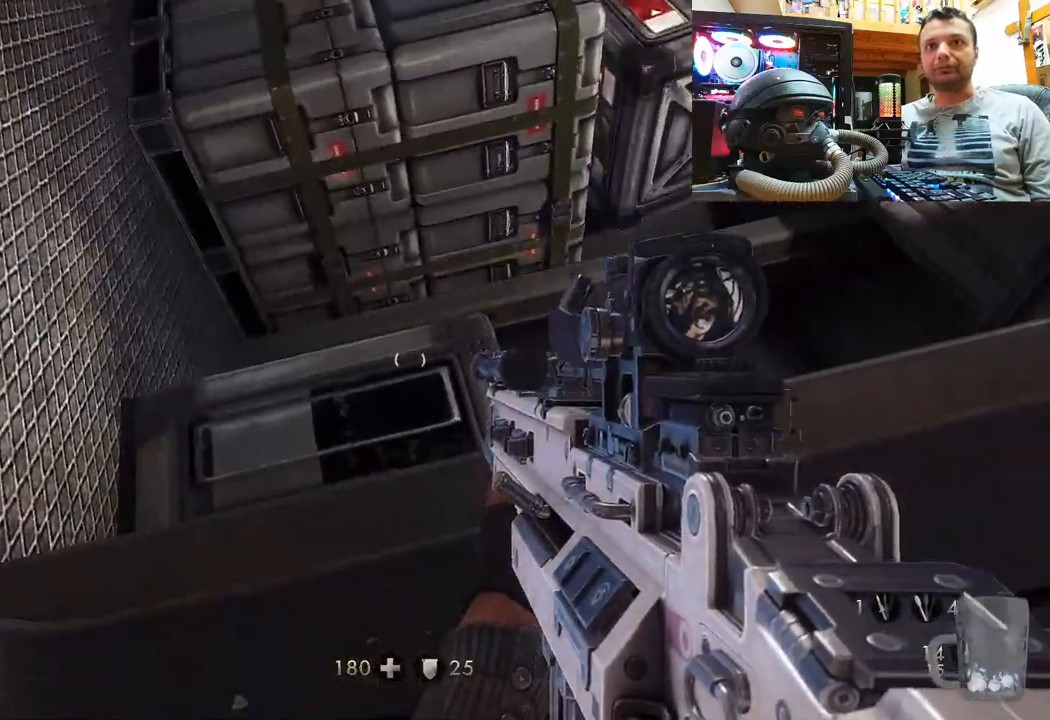
{"buttons": [], "left_stick": "center", "right_stick": "up-right", "events": [[283, "CROSS", "up"], [417, "right_stick", "up-right"]]}
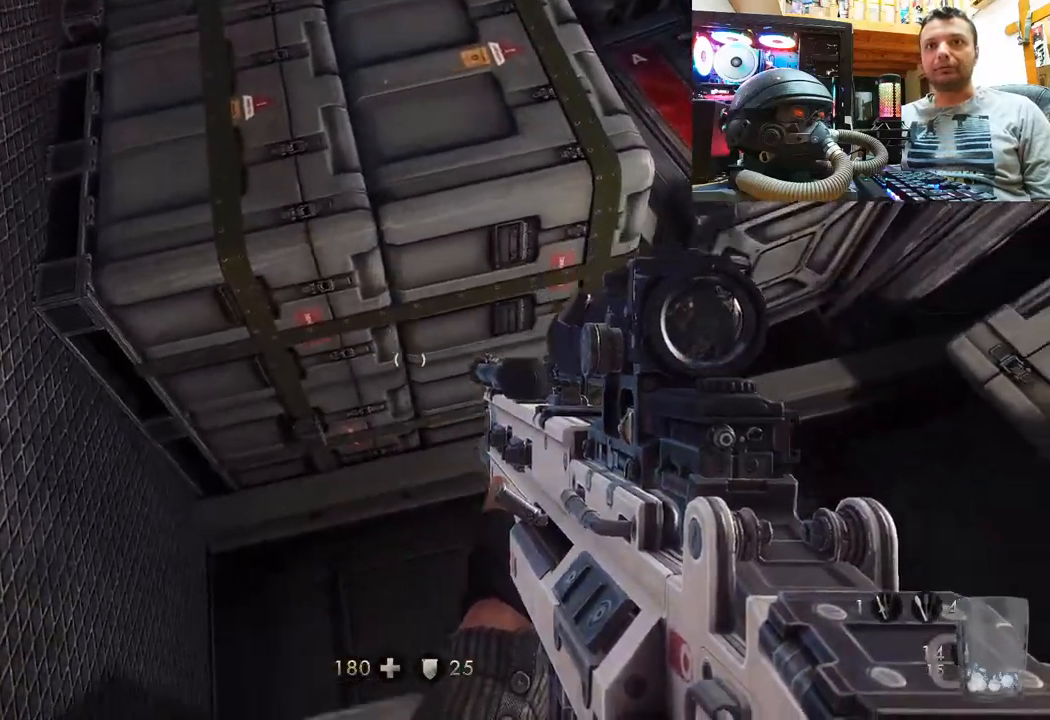
{"buttons": [], "left_stick": "center", "right_stick": "center", "events": [[283, "right_stick", "center"]]}
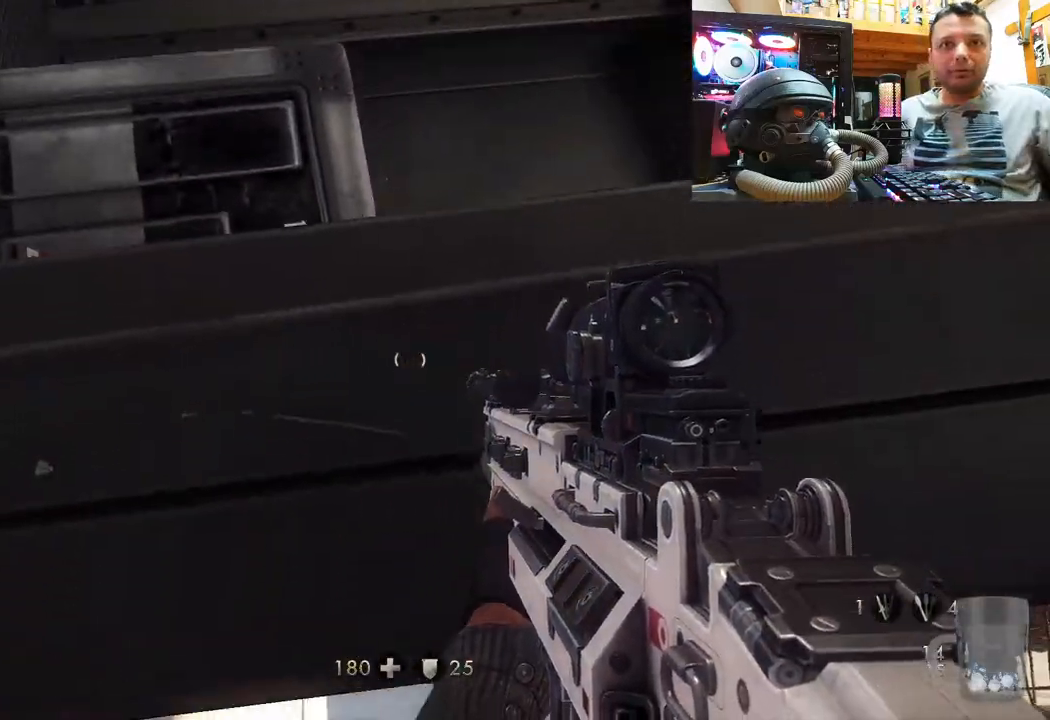
{"buttons": [], "left_stick": "center", "right_stick": "up-right", "events": [[150, "right_stick", "up-right"]]}
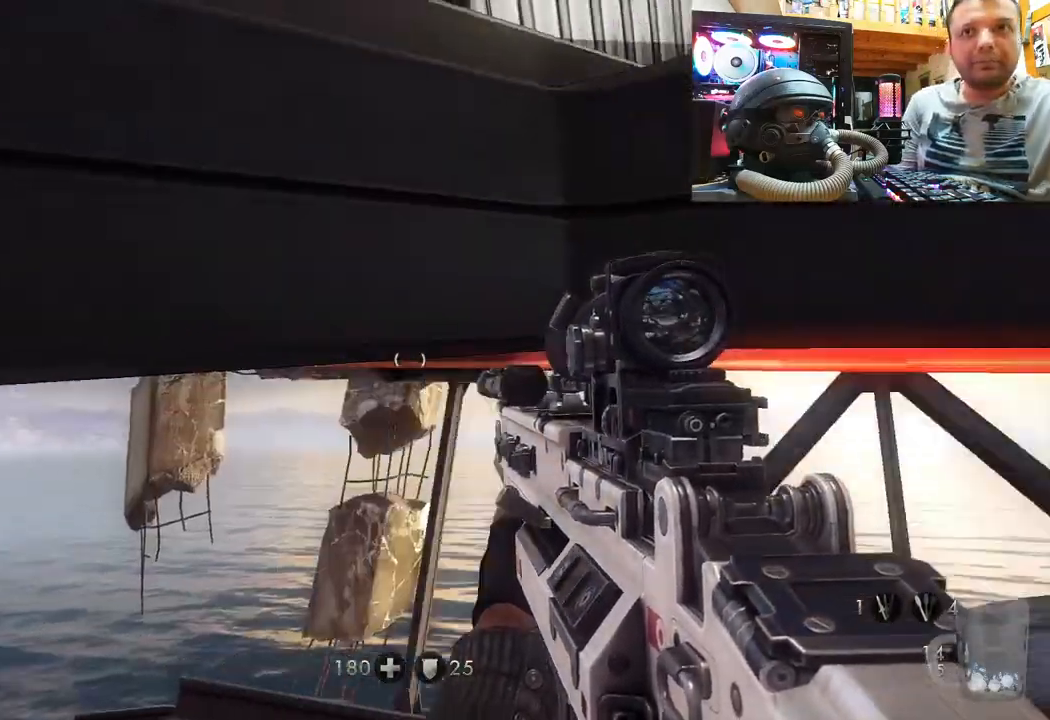
{"buttons": [], "left_stick": "center", "right_stick": "up", "events": [[267, "right_stick", "center"], [350, "right_stick", "up"]]}
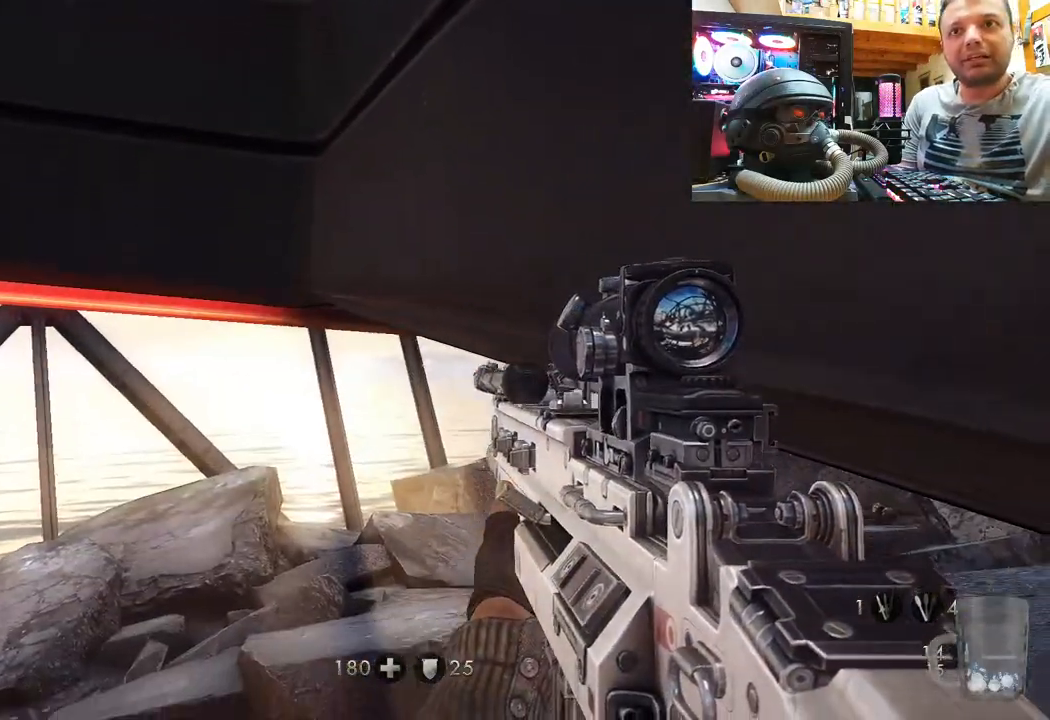
{"buttons": [], "left_stick": "center", "right_stick": "center", "events": [[33, "right_stick", "center"], [183, "right_stick", "up"], [300, "right_stick", "up-left"], [500, "right_stick", "center"]]}